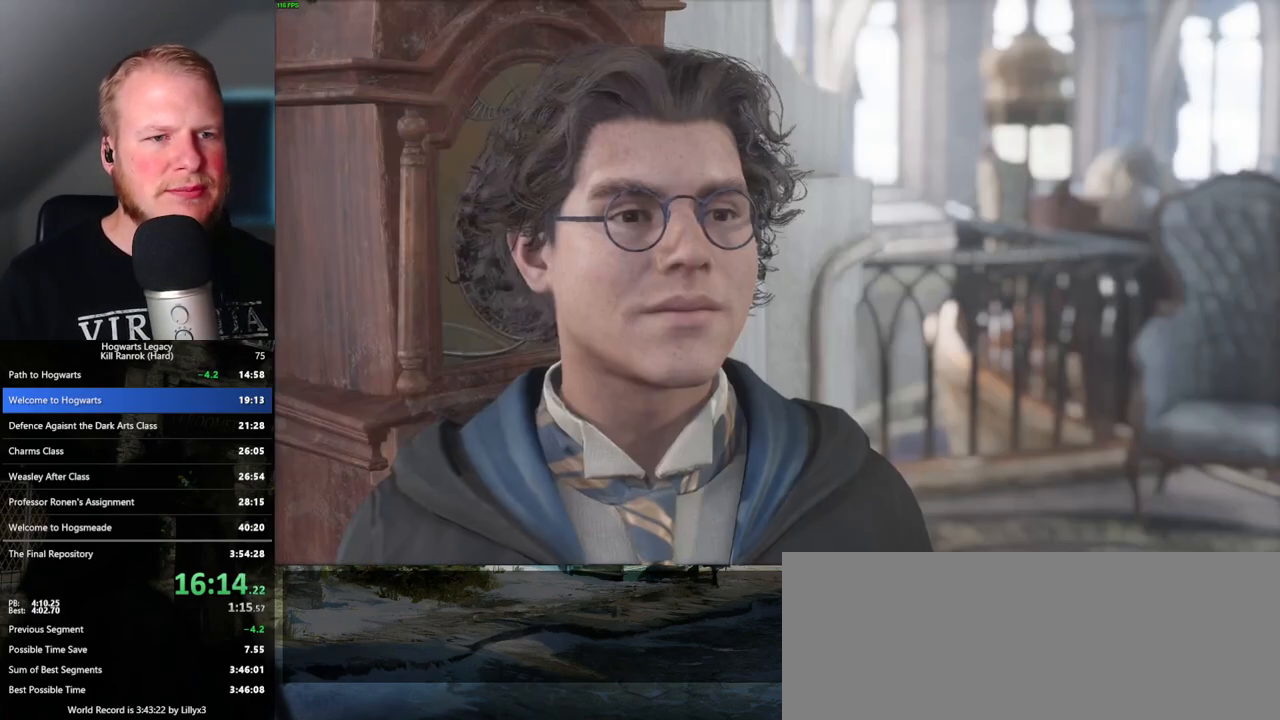
Gameplay with keyboard and mouse; each line is a JSON object with the keys and mouse buttons held at the frame after it. "events" lists presses ("down") and releases ("up") of ".", "/", "0", "1", "2", "3", "4", "5", "6", "7", "8", "9", "a", "alt_l", "alt_r", "b", "backslash", "backspace", "c", "caps_lock", "comma", "ctrl_l", "ctrl_r", "d", "e", "equals", "escape", "f", "f1", "f10", "f11", "f12", "f2", "f3", "f4", "f5", "f6", "f7", "f8", "f9", "g", "h", "i", "j", "k", "l", "lbracket", "m", "minus", "n", "o", "p", "q", "quote", "r", "rbracket", "return", "s", "semicolon", "shift_l", "shift_r", "space", "super", "t", "tab", "tilde", "u", "v", "w", "x", "y", "z", "mouse_left", "mouse_wheel", "mouse_right", "mouse_mb4" and "mouse_mb5" between this image and that frame as [ms after this image, input, new state], when the widget could be followed in between. "mouse_left", "mouse_wheel", "mouse_right", "mouse_mb4", "mouse_mb5" = the "left", "wheel", "right", "mb4", "mb5" buttons of the "mouse" list. No other keys are recorded. "wheel" means that the mouse wheel is clicked or scrolled. Mouse movement is not recorded.
{"keys": ["q", "space"], "mouse": [], "events": [[50, "q", "up"], [50, "space", "up"], [117, "mouse_wheel", "up"], [150, "q", "down"], [150, "space", "down"], [217, "q", "up"], [217, "space", "up"], [317, "q", "down"], [333, "space", "down"], [350, "mouse_wheel", "down"], [383, "q", "up"], [383, "space", "up"], [467, "mouse_wheel", "up"], [467, "q", "down"], [483, "space", "down"]]}
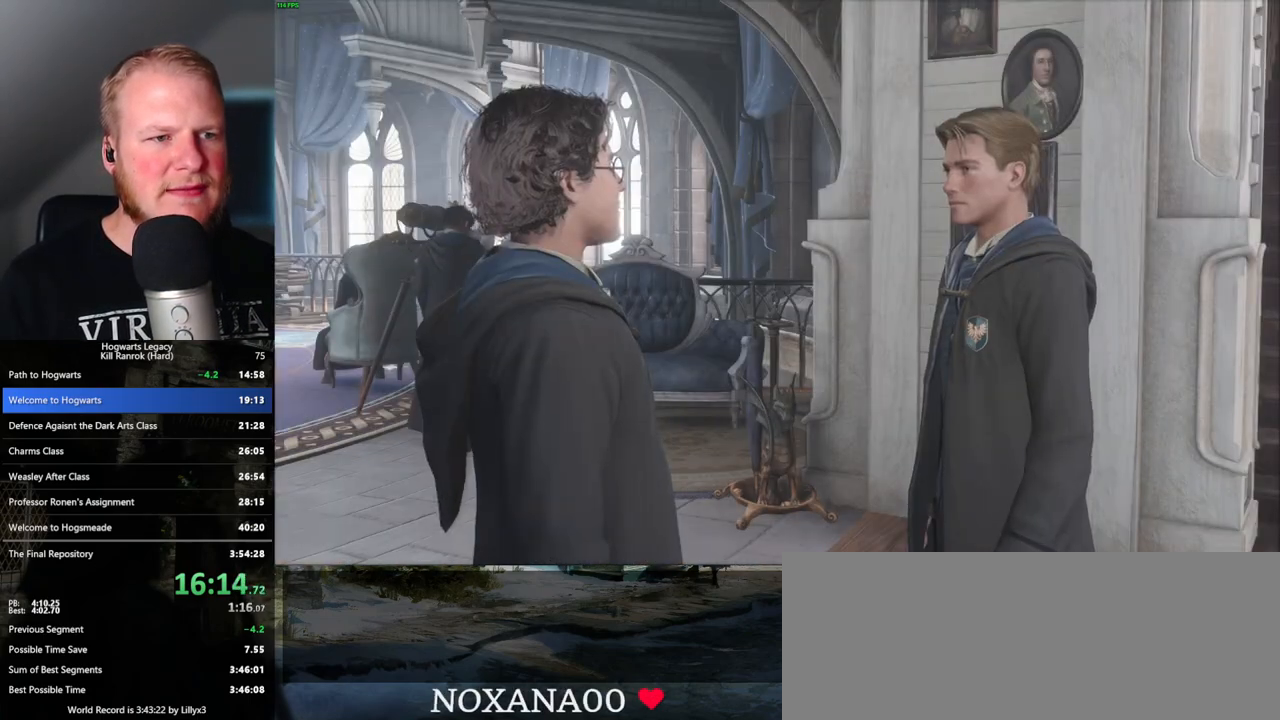
{"keys": ["q", "space"], "mouse": [], "events": [[50, "q", "up"], [50, "space", "up"], [133, "q", "down"], [150, "space", "down"], [167, "space", "up"], [217, "mouse_wheel", "down"], [317, "space", "down"], [367, "mouse_wheel", "up"], [367, "q", "up"], [383, "space", "up"], [450, "q", "down"], [483, "space", "down"]]}
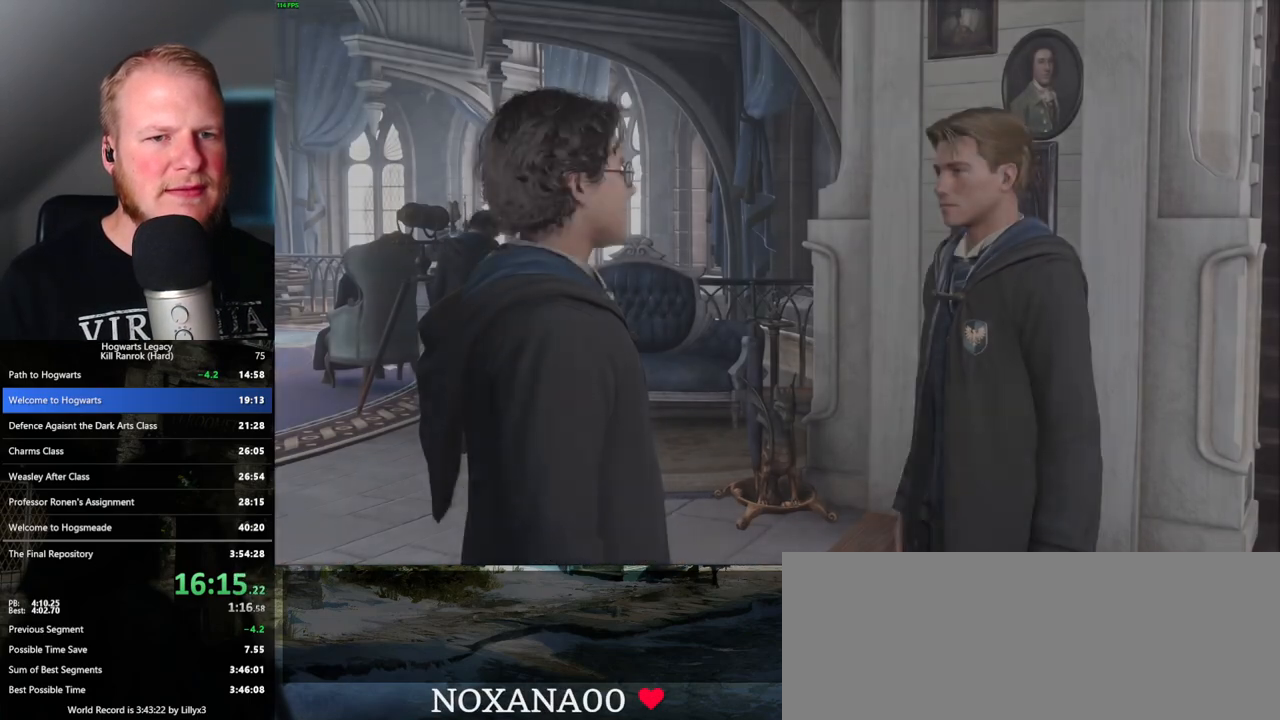
{"keys": ["a"], "mouse": ["mb4"], "events": [[17, "space", "up"], [33, "q", "up"], [117, "q", "down"], [117, "space", "down"], [150, "mouse_wheel", "down"], [167, "q", "up"], [183, "mouse_wheel", "up"], [183, "space", "up"], [200, "mouse_wheel", "down"], [250, "mouse_wheel", "up"], [350, "s", "down"], [433, "a", "down"], [433, "mouse_mb4", "down"], [500, "s", "up"]]}
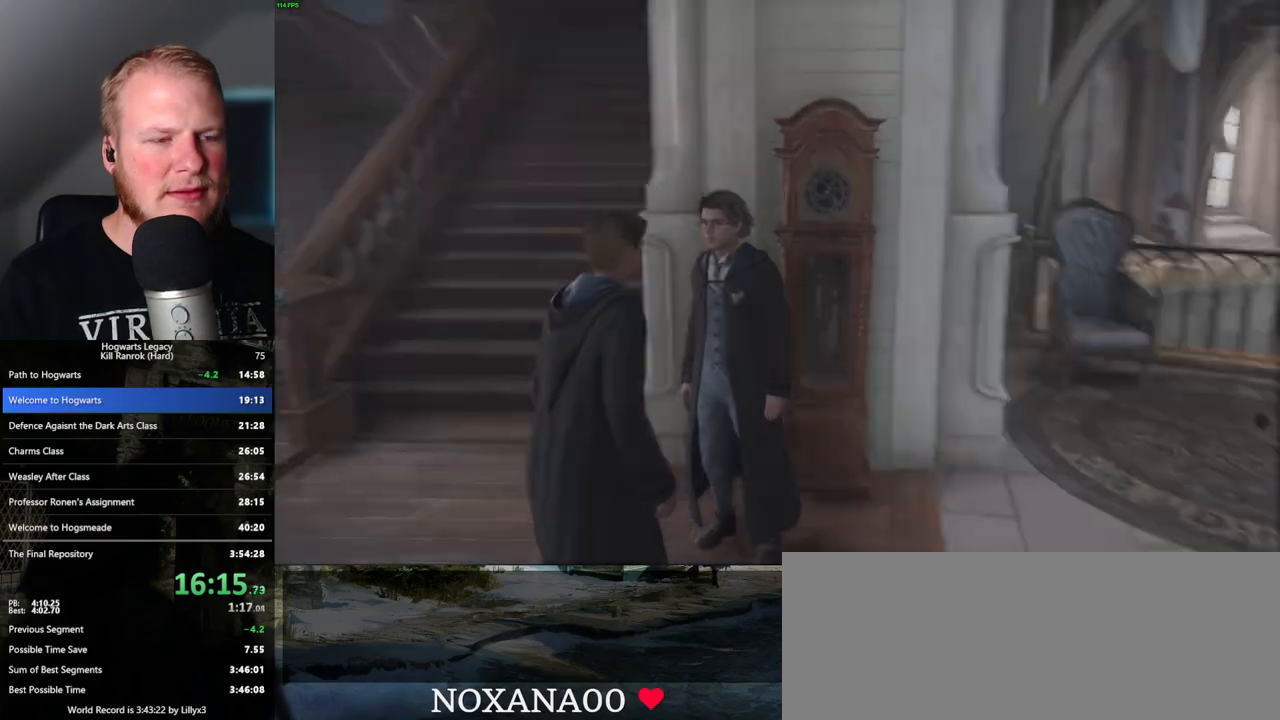
{"keys": ["a", "w"], "mouse": [], "events": [[50, "mouse_mb4", "up"], [250, "w", "down"]]}
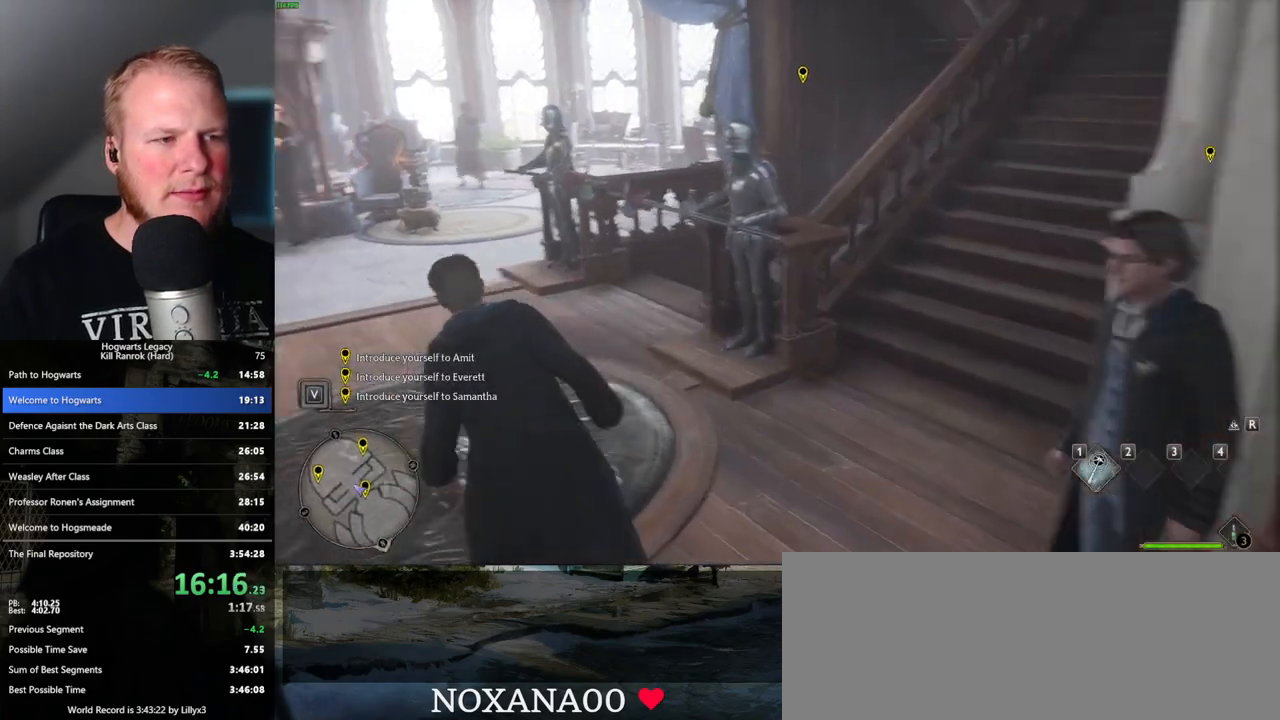
{"keys": ["w"], "mouse": [], "events": [[67, "a", "up"], [367, "a", "down"], [483, "a", "up"]]}
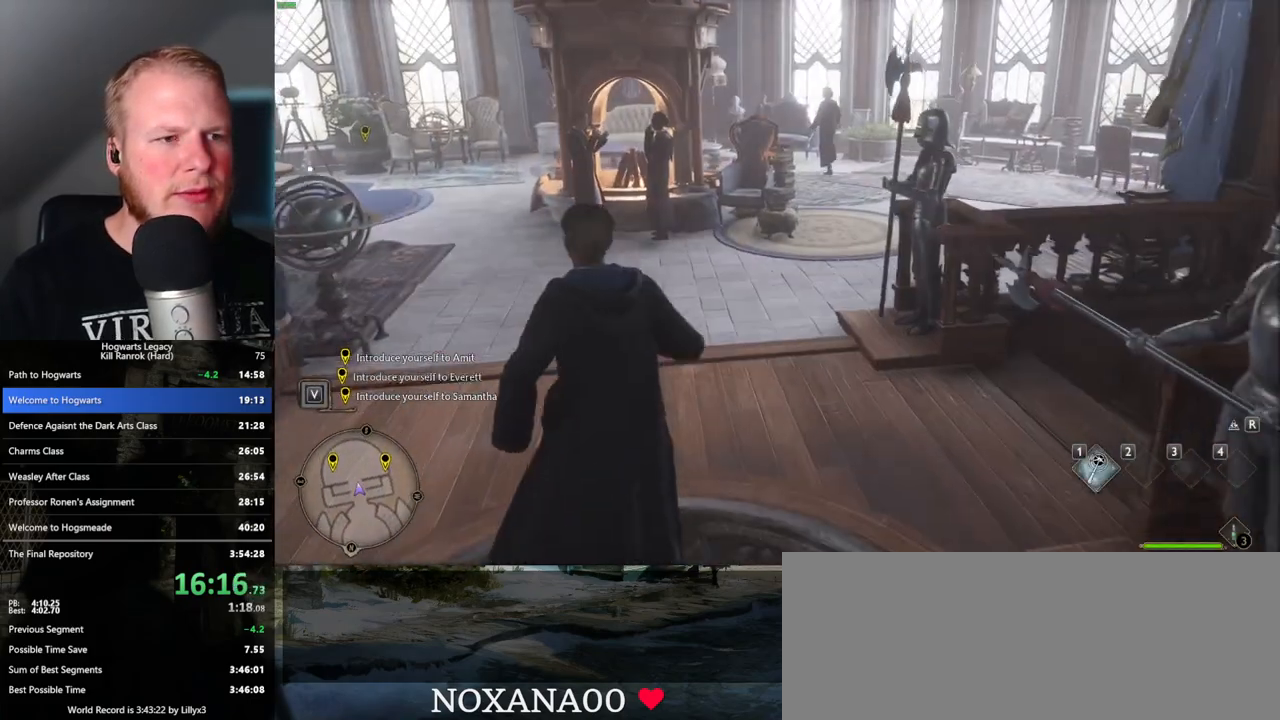
{"keys": ["w"], "mouse": [], "events": []}
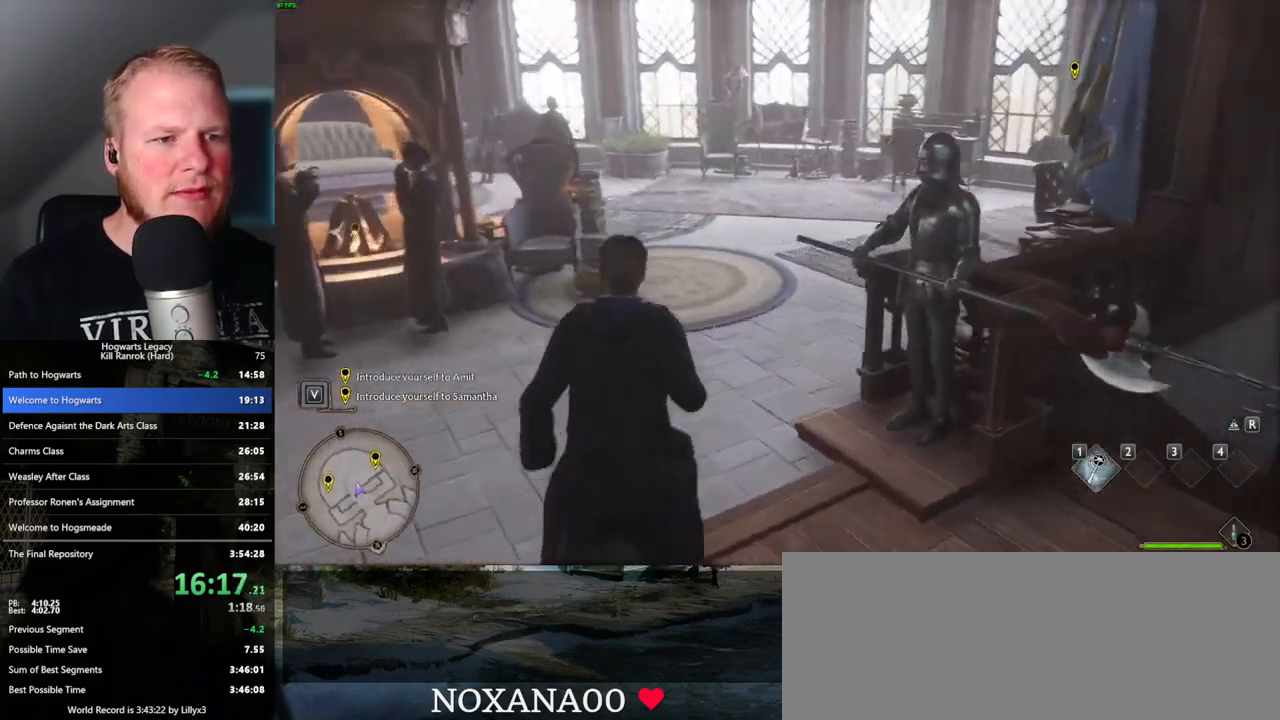
{"keys": ["w"], "mouse": [], "events": []}
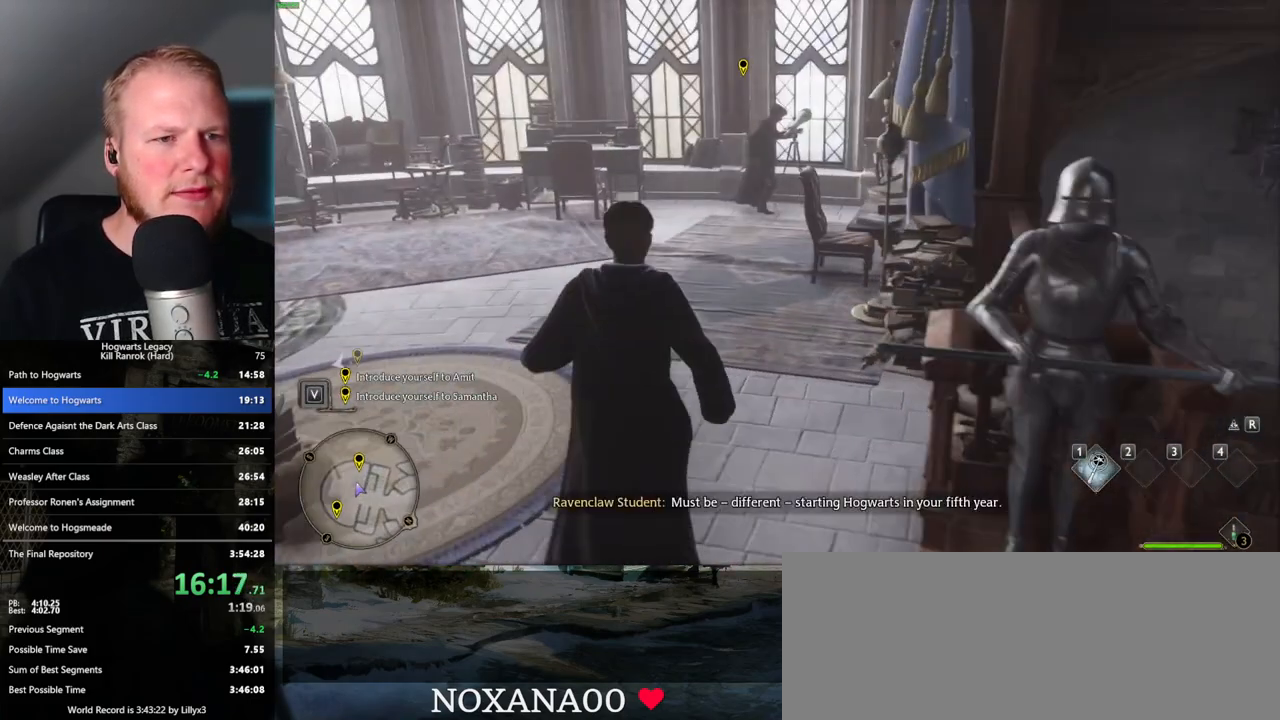
{"keys": ["w"], "mouse": [], "events": []}
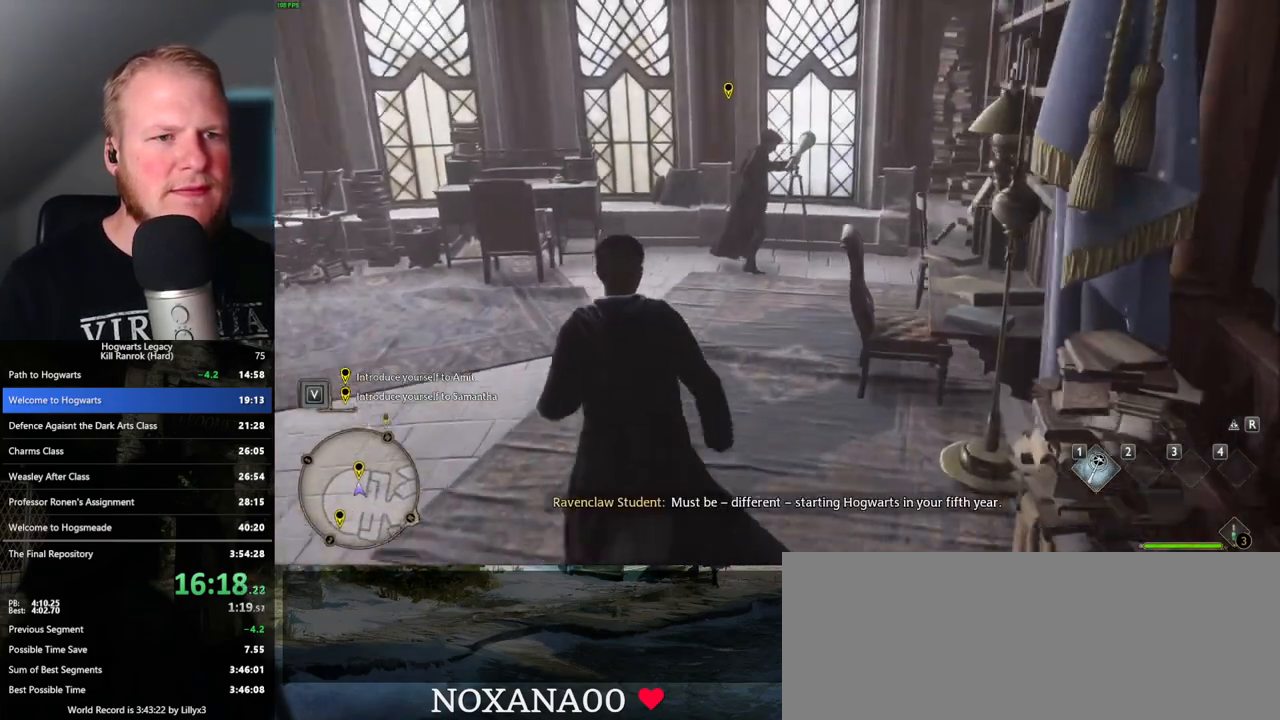
{"keys": ["w"], "mouse": [], "events": []}
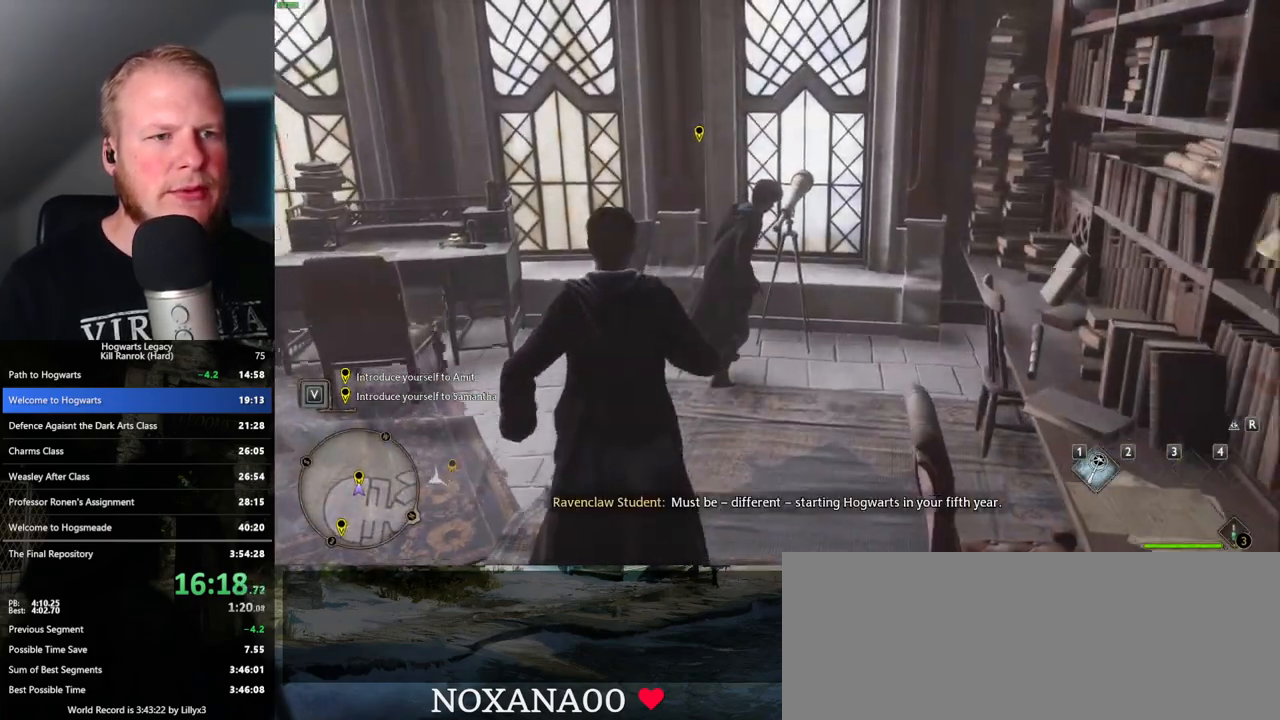
{"keys": ["q"], "mouse": [], "events": [[117, "f", "down"], [167, "w", "up"], [183, "q", "down"], [233, "f", "up"]]}
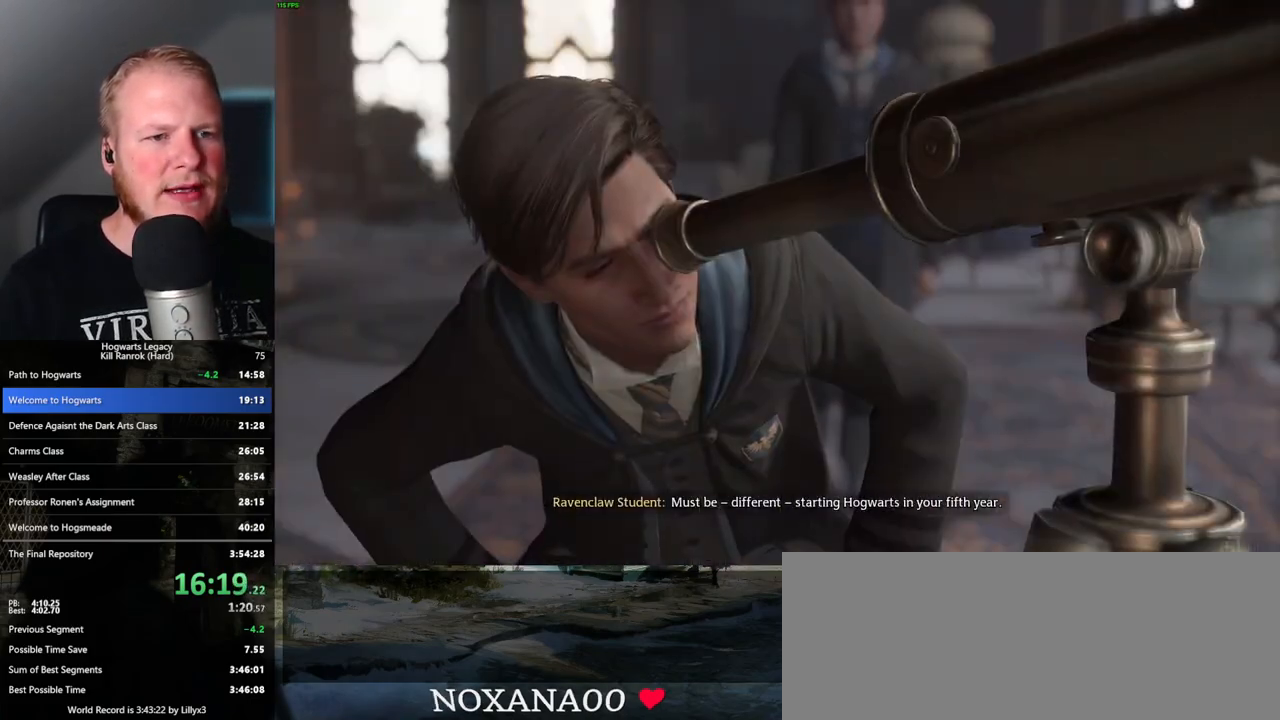
{"keys": ["q"], "mouse": [], "events": []}
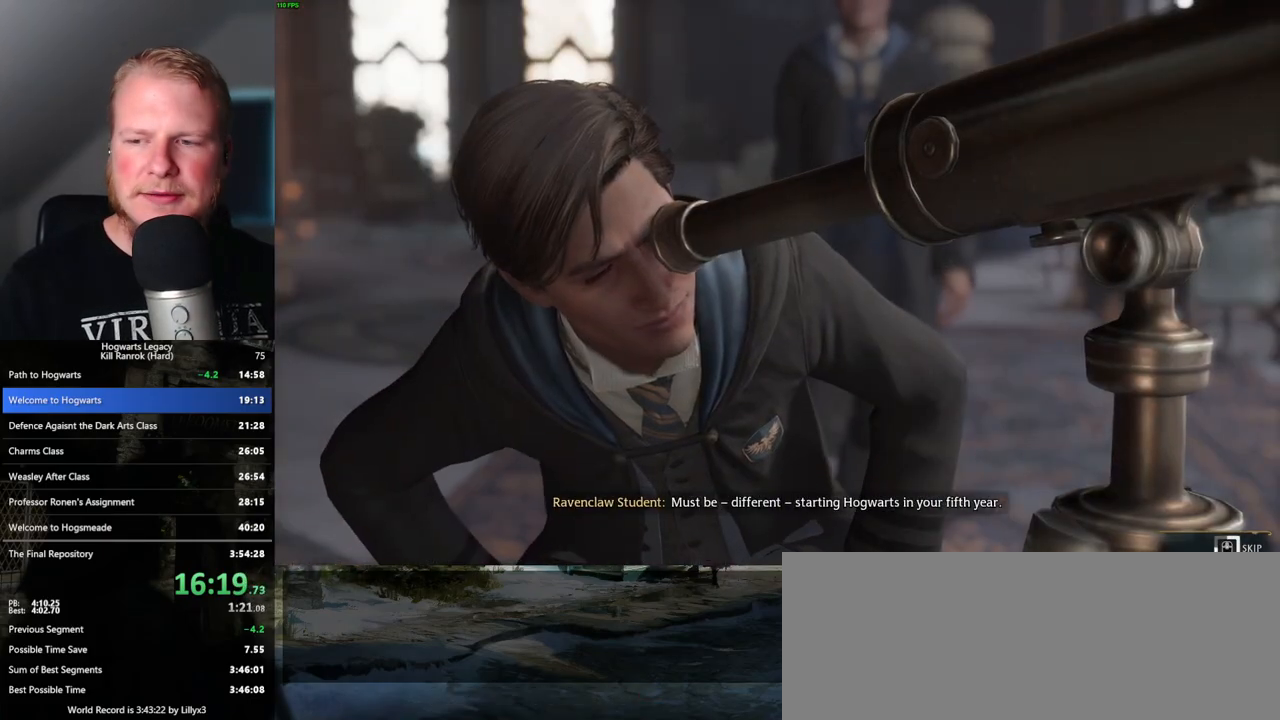
{"keys": ["q"], "mouse": [], "events": []}
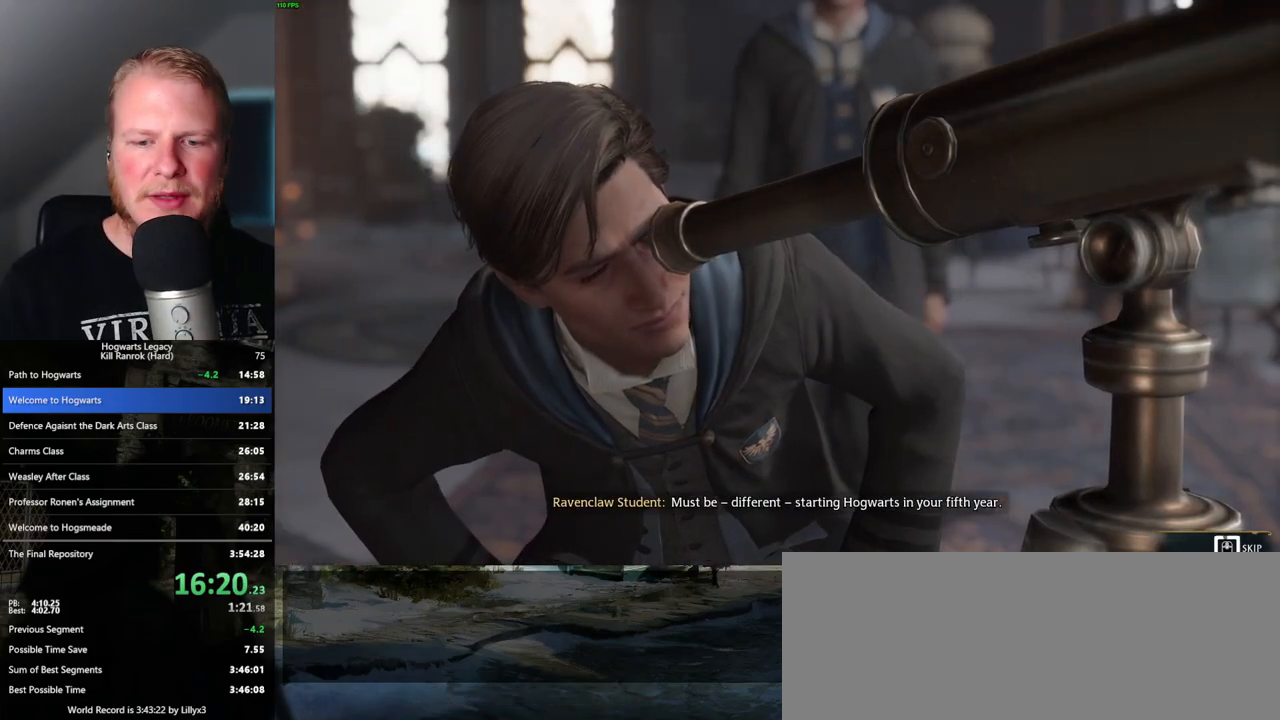
{"keys": ["q"], "mouse": [], "events": []}
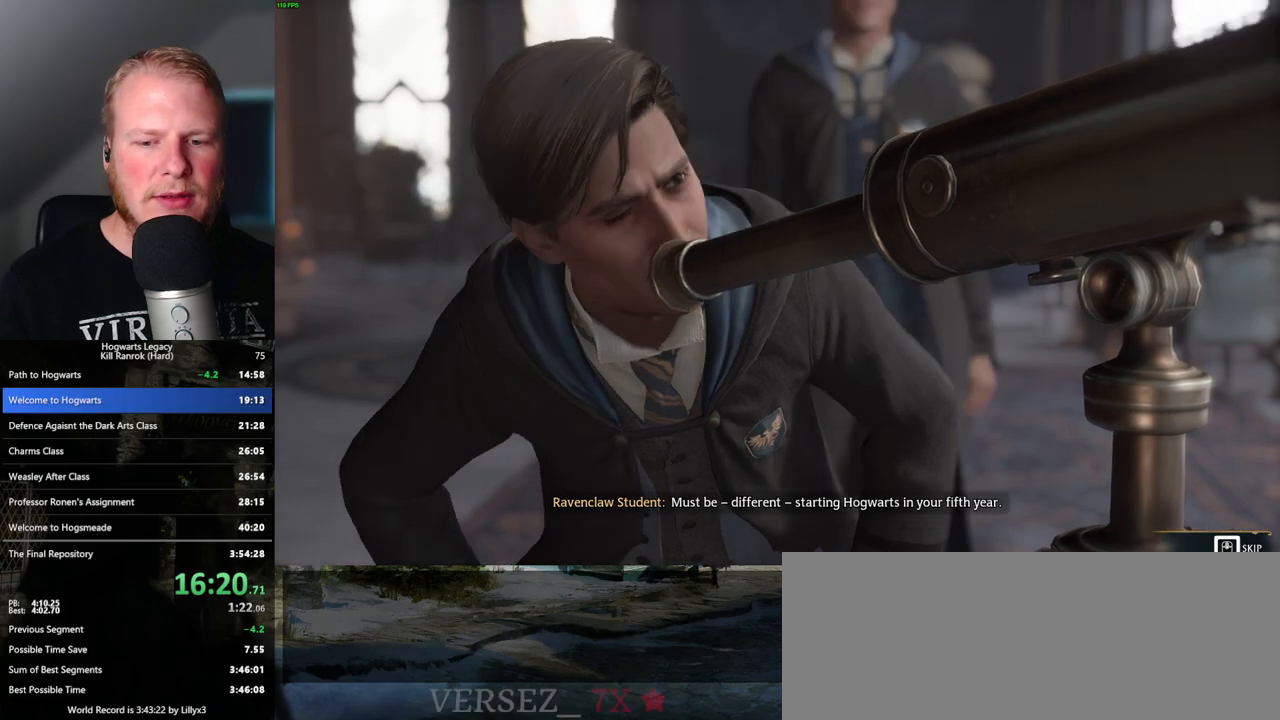
{"keys": [], "mouse": [], "events": [[483, "q", "up"]]}
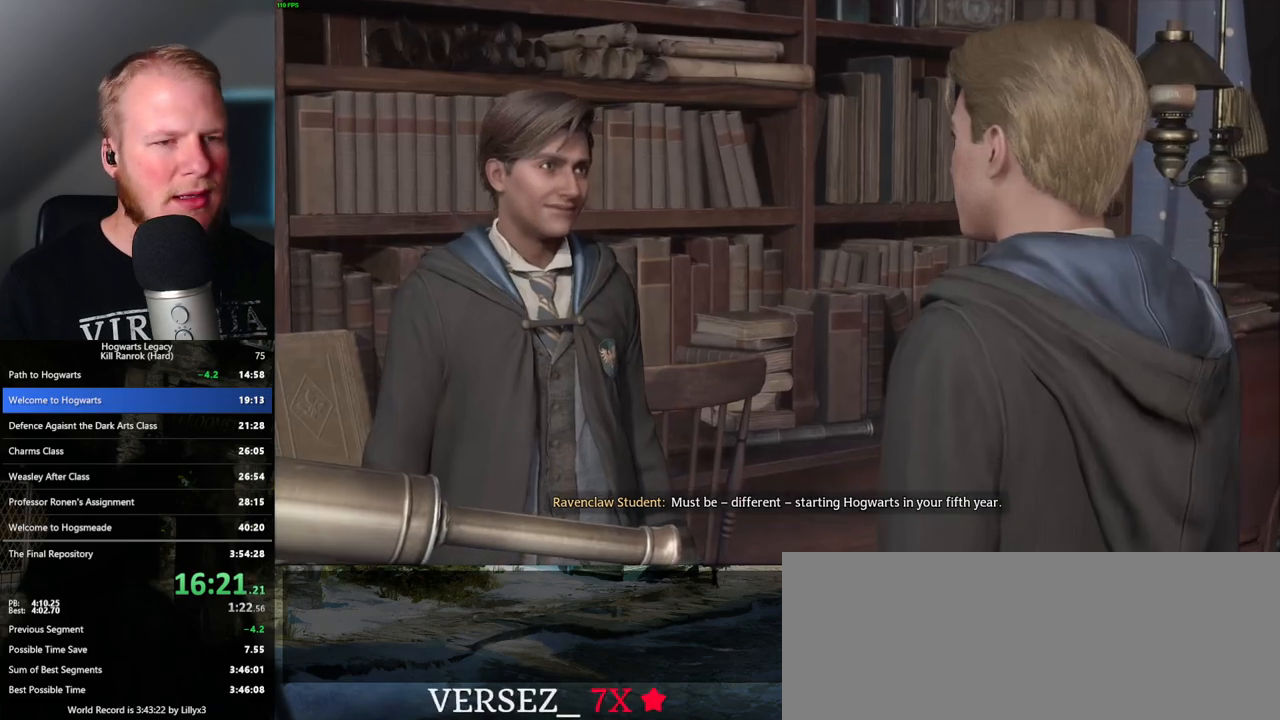
{"keys": ["q", "space"], "mouse": ["wheel"], "events": [[50, "mouse_wheel", "down"], [67, "mouse_wheel", "up"], [67, "space", "down"], [83, "mouse_wheel", "down"], [100, "q", "down"], [150, "mouse_wheel", "up"], [167, "mouse_wheel", "down"], [183, "mouse_wheel", "up"], [183, "q", "up"], [183, "space", "up"], [233, "mouse_wheel", "down"], [250, "mouse_wheel", "up"], [250, "q", "down"], [267, "space", "down"], [350, "q", "up"], [350, "space", "up"], [433, "q", "down"], [450, "space", "down"], [500, "mouse_wheel", "down"]]}
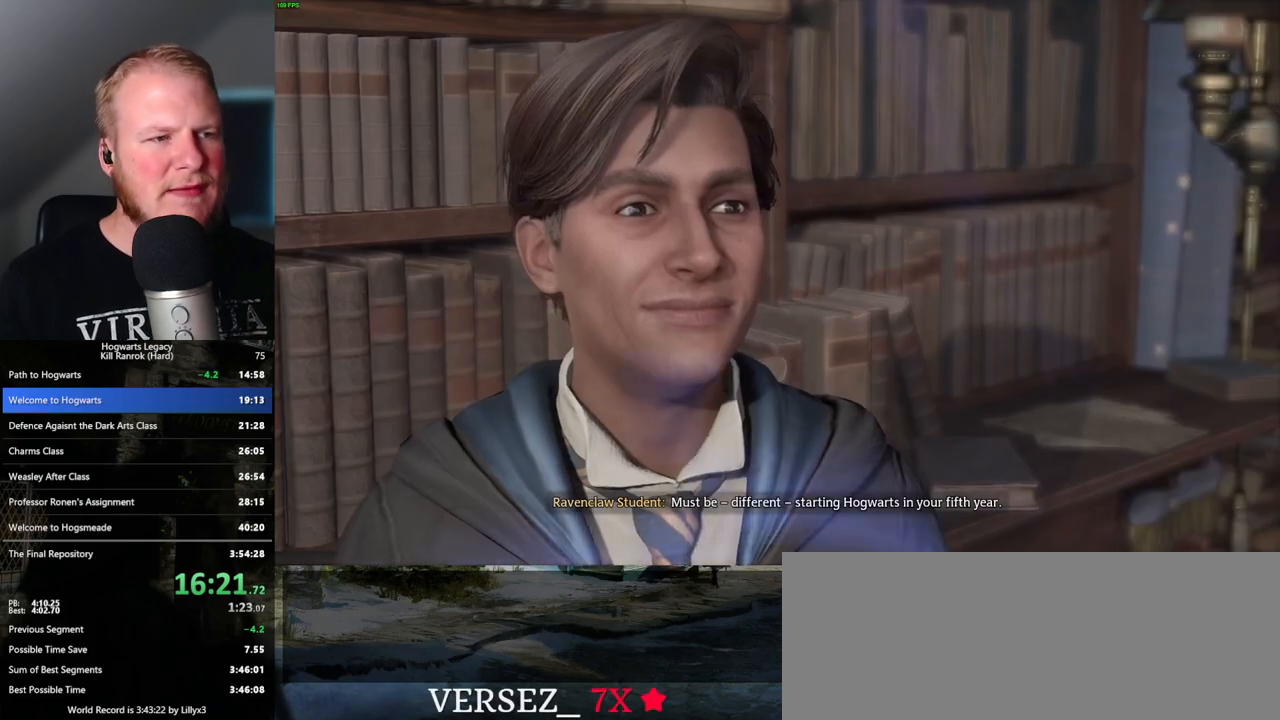
{"keys": ["q", "space"], "mouse": ["wheel"], "events": [[17, "mouse_wheel", "up"], [17, "q", "up"], [33, "mouse_wheel", "down"], [33, "space", "up"], [50, "mouse_wheel", "up"], [100, "q", "down"], [100, "space", "down"], [117, "mouse_wheel", "down"], [183, "mouse_wheel", "up"], [183, "q", "up"], [217, "space", "up"], [267, "q", "down"], [383, "mouse_wheel", "down"], [383, "q", "up"], [400, "mouse_wheel", "up"], [417, "mouse_wheel", "down"], [433, "q", "down"], [450, "mouse_wheel", "up"], [467, "space", "down"], [500, "mouse_wheel", "down"]]}
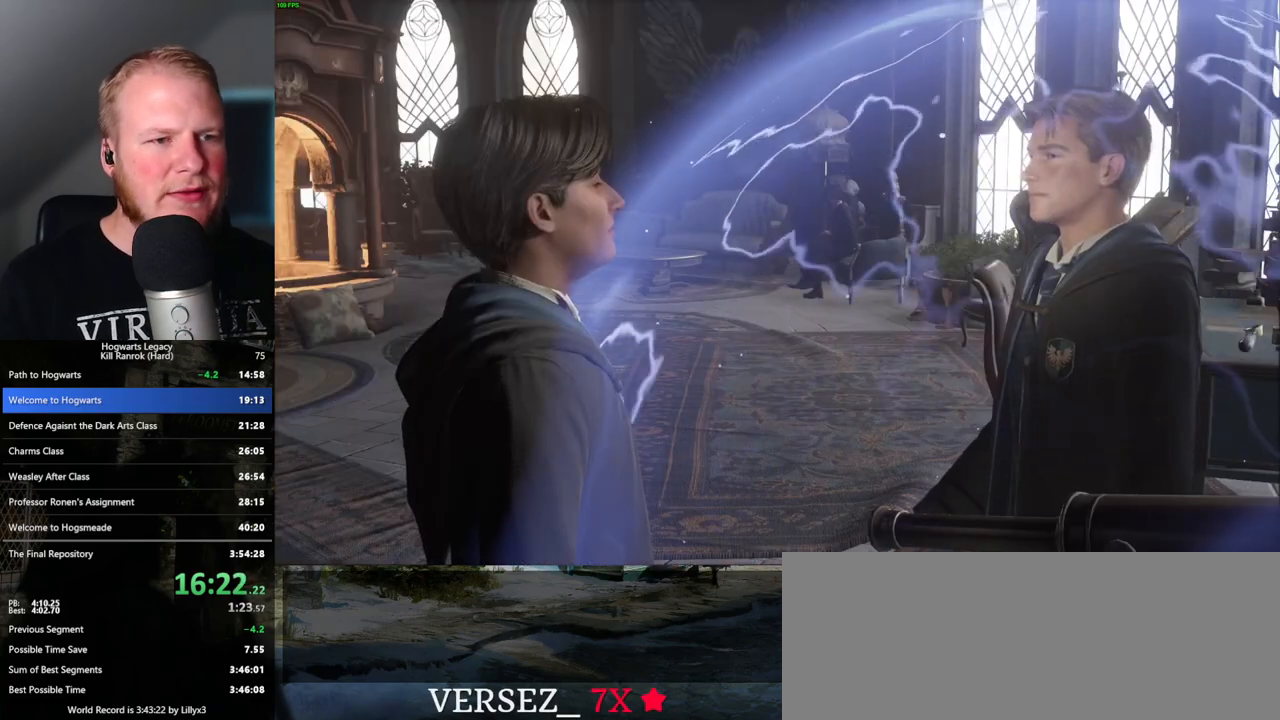
{"keys": ["q", "space"], "mouse": [], "events": [[33, "mouse_wheel", "up"], [33, "q", "up"], [33, "space", "up"], [133, "q", "down"], [133, "space", "down"], [183, "space", "up"], [217, "q", "up"], [267, "q", "down"], [300, "space", "down"], [317, "mouse_wheel", "down"], [350, "mouse_wheel", "up"], [350, "q", "up"], [367, "space", "up"], [450, "q", "down"], [467, "space", "down"]]}
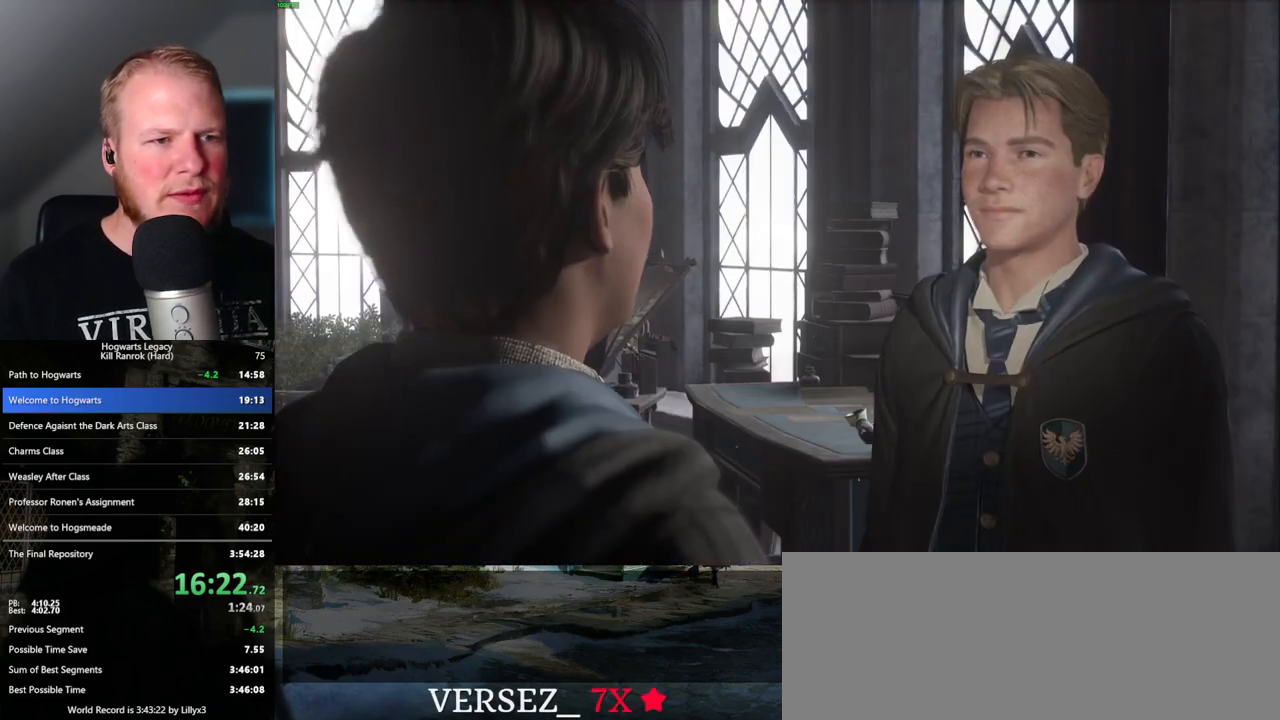
{"keys": ["q"], "mouse": [], "events": [[33, "space", "up"], [50, "q", "up"], [117, "q", "down"], [150, "mouse_wheel", "down"], [183, "mouse_wheel", "up"], [200, "mouse_wheel", "down"], [233, "mouse_wheel", "up"], [233, "q", "up"], [267, "mouse_wheel", "down"], [283, "q", "down"], [300, "mouse_wheel", "up"], [300, "space", "down"], [350, "q", "up"], [400, "space", "up"], [450, "q", "down"]]}
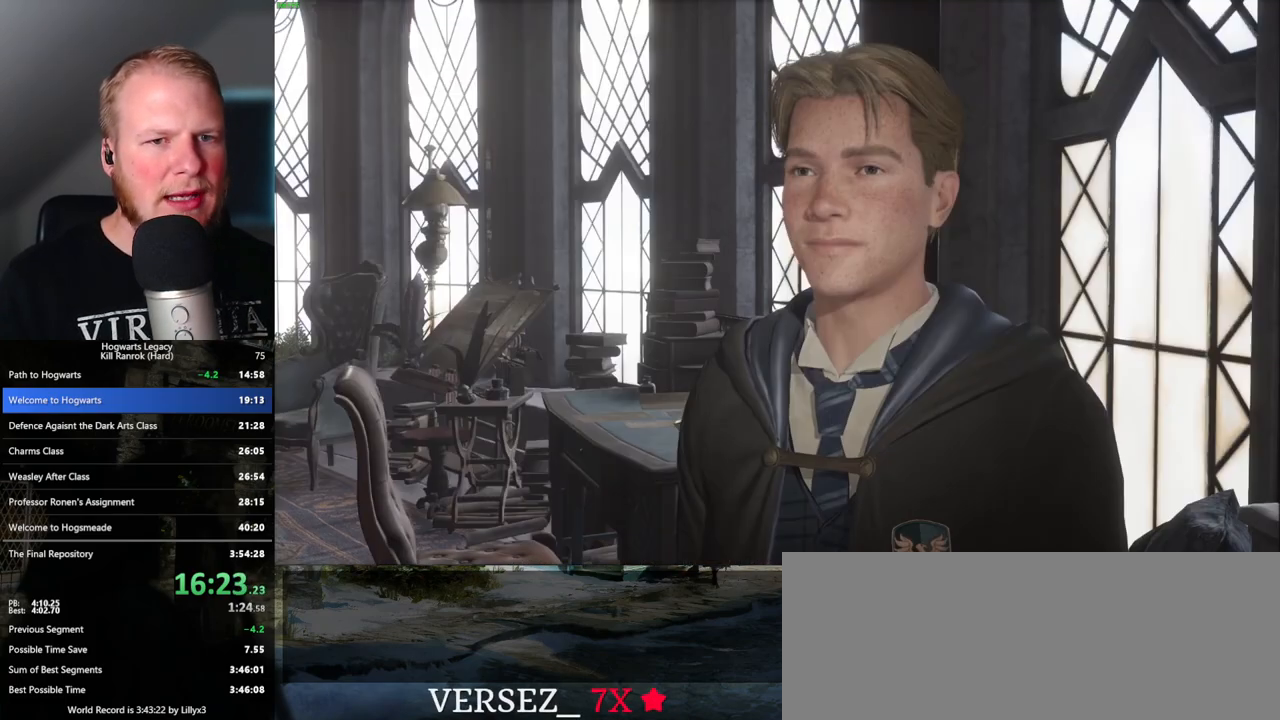
{"keys": ["q", "space"], "mouse": [], "events": [[67, "mouse_wheel", "down"], [183, "mouse_wheel", "up"], [183, "space", "down"], [200, "mouse_wheel", "down"], [217, "mouse_wheel", "up"], [217, "space", "up"], [417, "q", "up"], [450, "q", "down"], [467, "mouse_wheel", "down"], [500, "mouse_wheel", "up"], [500, "space", "down"]]}
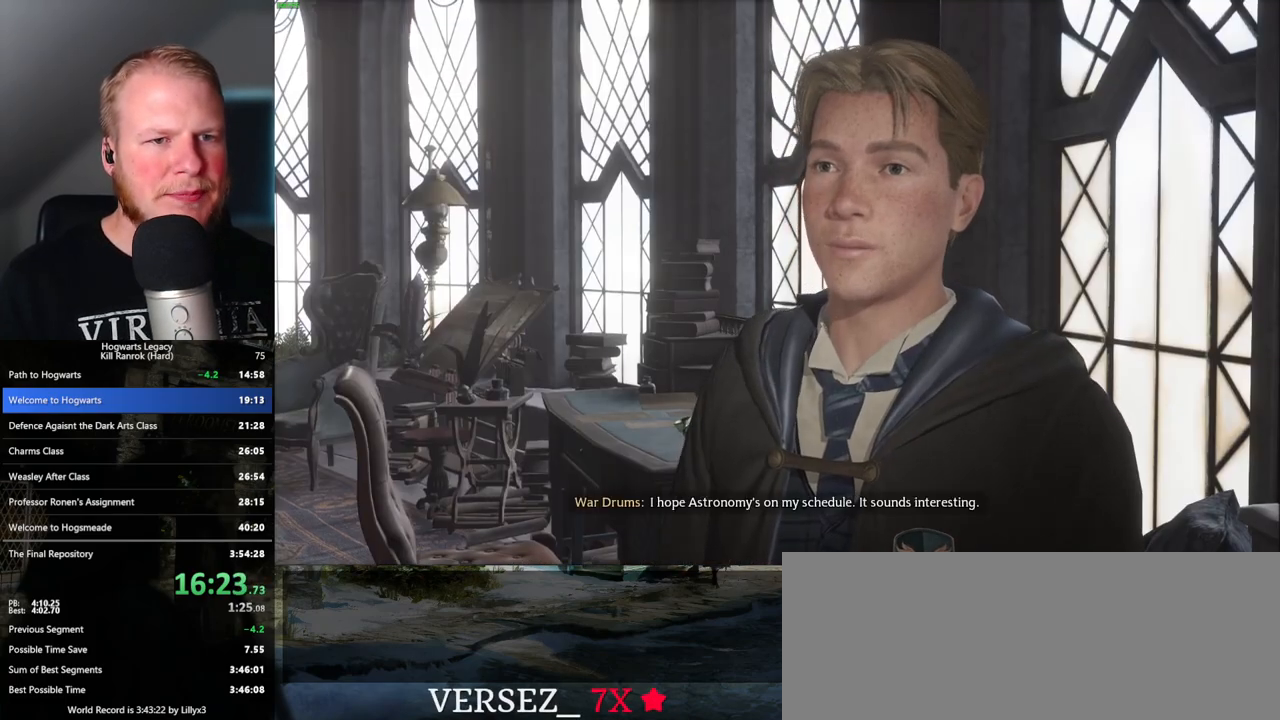
{"keys": ["q", "space"], "mouse": [], "events": [[50, "mouse_wheel", "down"], [67, "mouse_wheel", "up"], [67, "space", "up"], [83, "q", "up"], [167, "q", "down"], [183, "space", "down"], [233, "space", "up"], [250, "q", "up"], [317, "q", "down"], [350, "space", "down"], [383, "mouse_wheel", "down"], [400, "space", "up"], [417, "q", "up"], [450, "mouse_wheel", "up"], [467, "mouse_wheel", "down"], [467, "q", "down"], [483, "mouse_wheel", "up"], [500, "space", "down"]]}
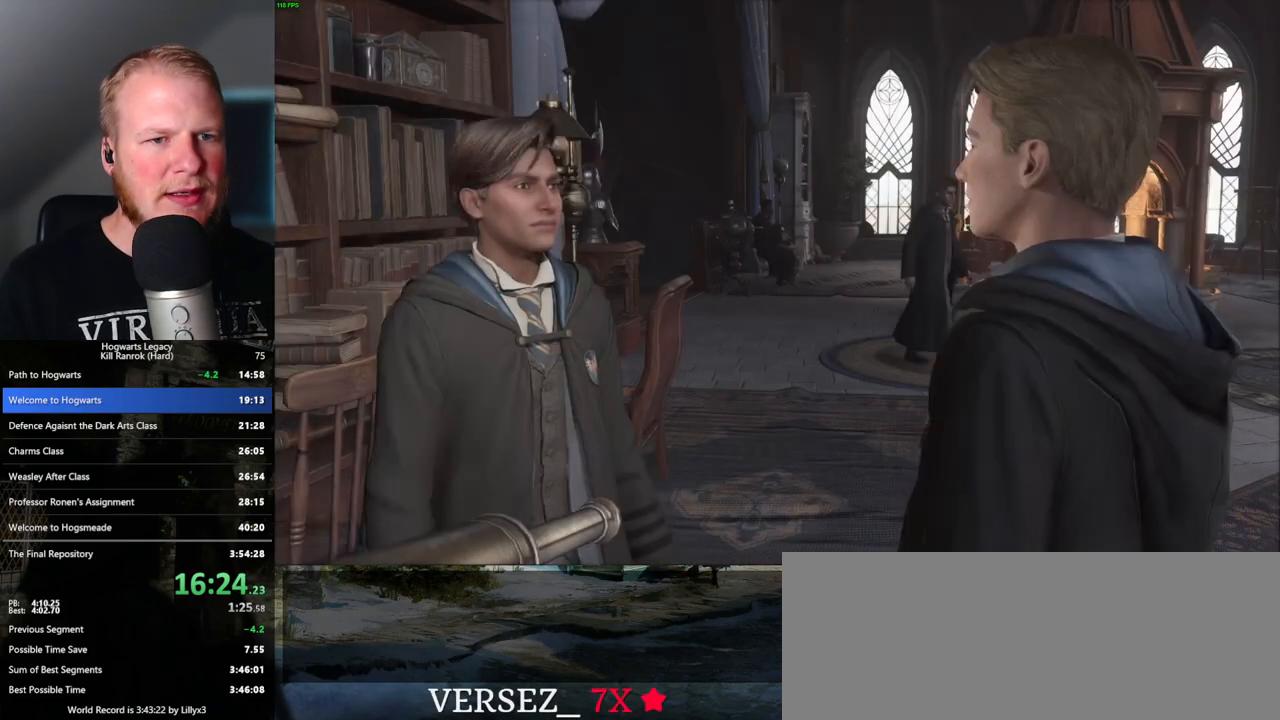
{"keys": ["q", "space"], "mouse": [], "events": [[50, "space", "up"], [67, "q", "up"], [150, "q", "down"], [167, "space", "down"], [183, "mouse_wheel", "down"], [217, "mouse_wheel", "up"], [217, "space", "up"], [233, "mouse_wheel", "down"], [233, "q", "up"], [300, "mouse_wheel", "up"], [300, "q", "down"], [400, "q", "up"], [483, "q", "down"], [500, "space", "down"]]}
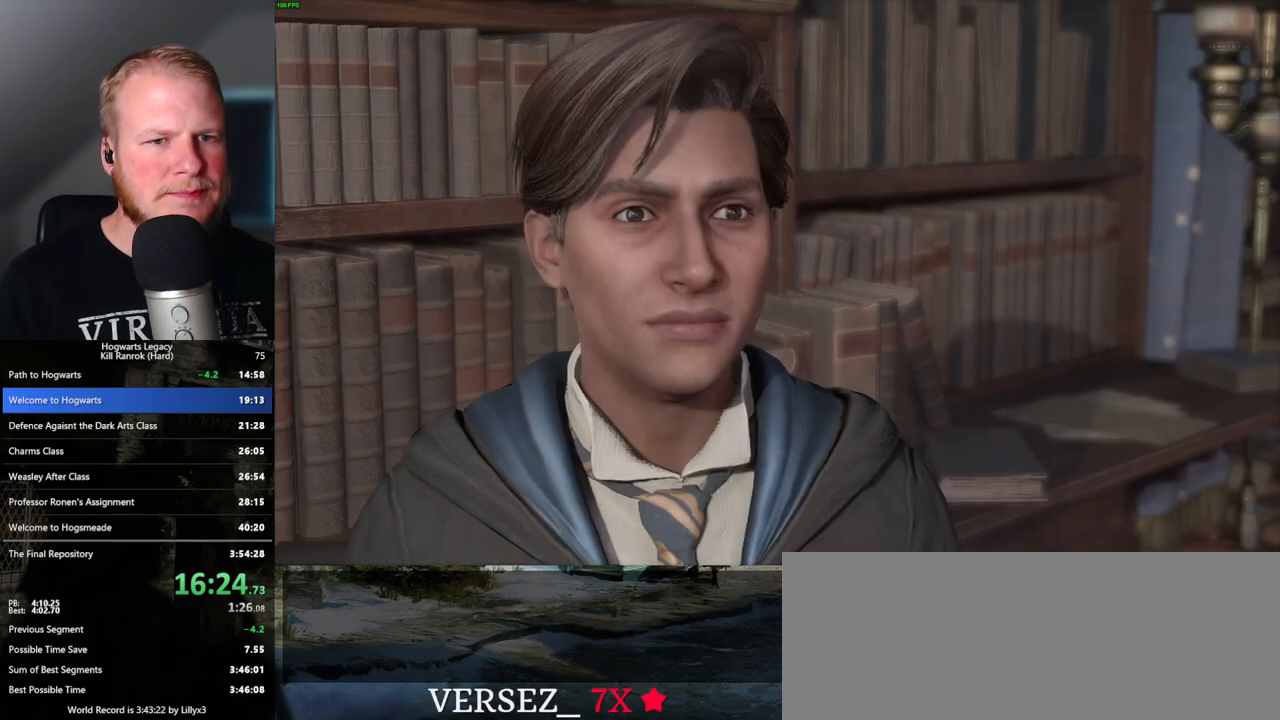
{"keys": ["q", "space"], "mouse": ["wheel"], "events": [[33, "space", "up"], [50, "mouse_wheel", "down"], [67, "mouse_wheel", "up"], [83, "q", "up"], [100, "q", "down"], [117, "mouse_wheel", "down"], [150, "mouse_wheel", "up"], [167, "space", "down"], [200, "space", "up"], [217, "q", "up"], [300, "q", "down"], [317, "space", "down"], [367, "space", "up"], [383, "q", "up"], [417, "mouse_wheel", "down"], [433, "mouse_wheel", "up"], [467, "q", "down"], [467, "space", "down"], [500, "mouse_wheel", "down"]]}
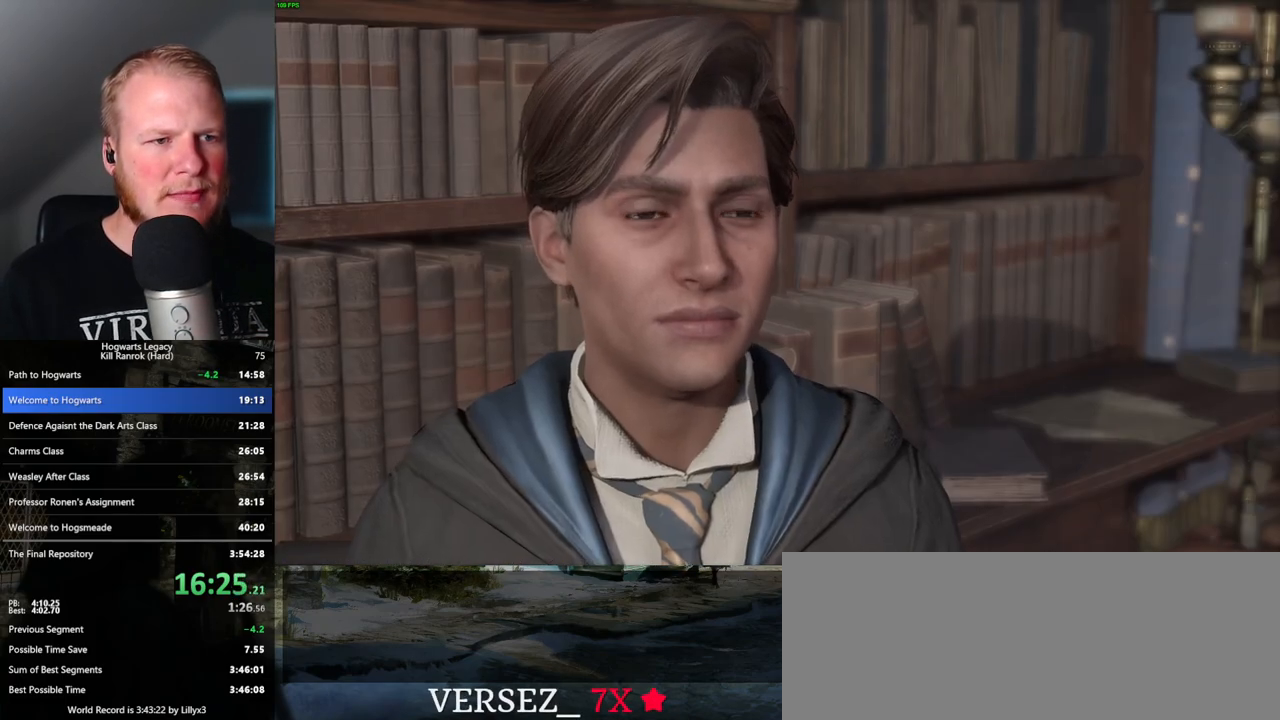
{"keys": ["q", "space"], "mouse": [], "events": [[33, "mouse_wheel", "up"], [33, "space", "up"], [50, "mouse_wheel", "down"], [67, "mouse_wheel", "up"], [67, "q", "up"], [117, "q", "down"], [250, "q", "up"], [267, "q", "down"], [283, "mouse_wheel", "down"], [300, "mouse_wheel", "up"], [333, "mouse_wheel", "down"], [350, "mouse_wheel", "up"], [400, "q", "up"], [433, "q", "down"], [483, "space", "down"]]}
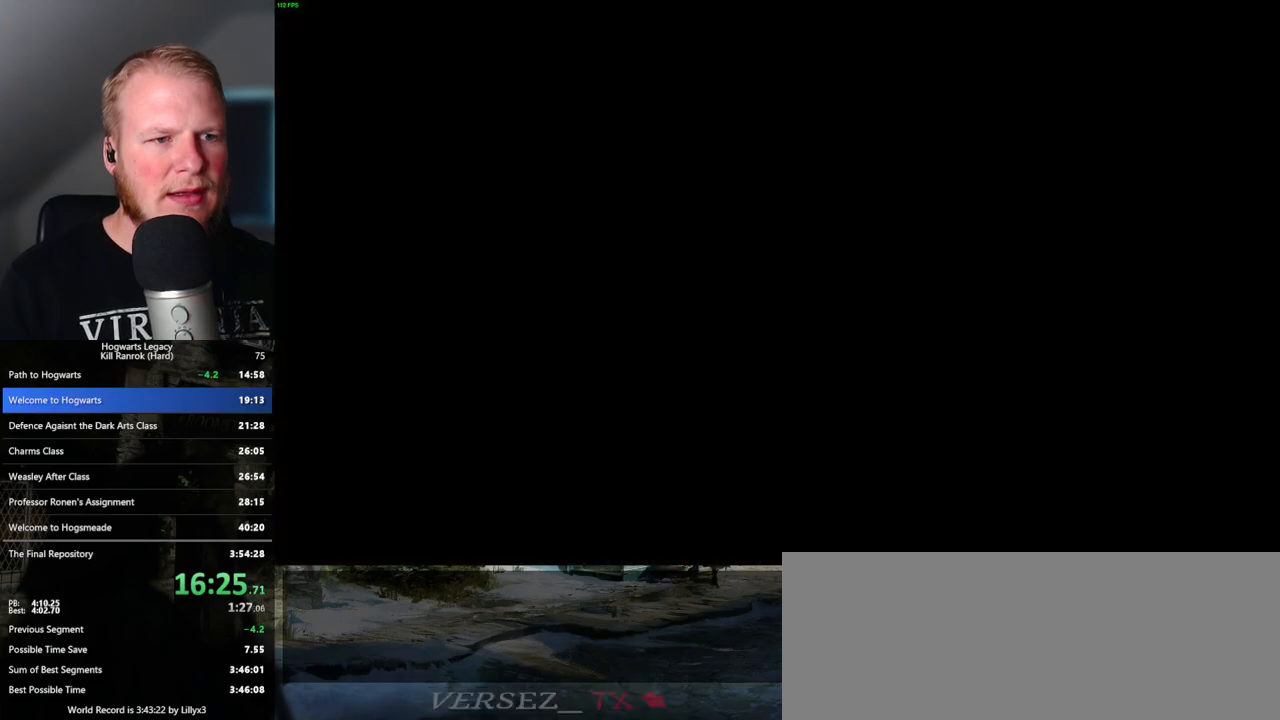
{"keys": ["d"], "mouse": ["mb4"], "events": [[17, "q", "up"], [17, "space", "up"], [183, "d", "down"], [350, "mouse_mb4", "down"]]}
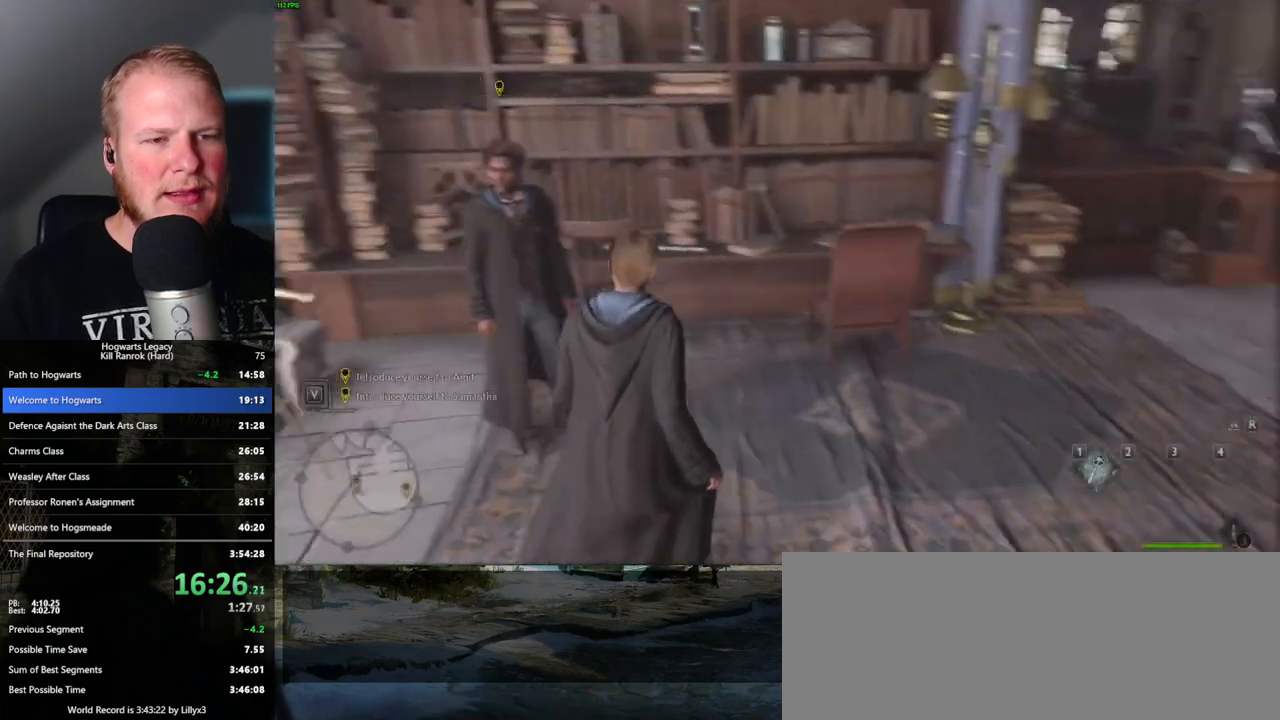
{"keys": ["d", "w"], "mouse": [], "events": [[17, "mouse_mb4", "up"], [217, "w", "down"]]}
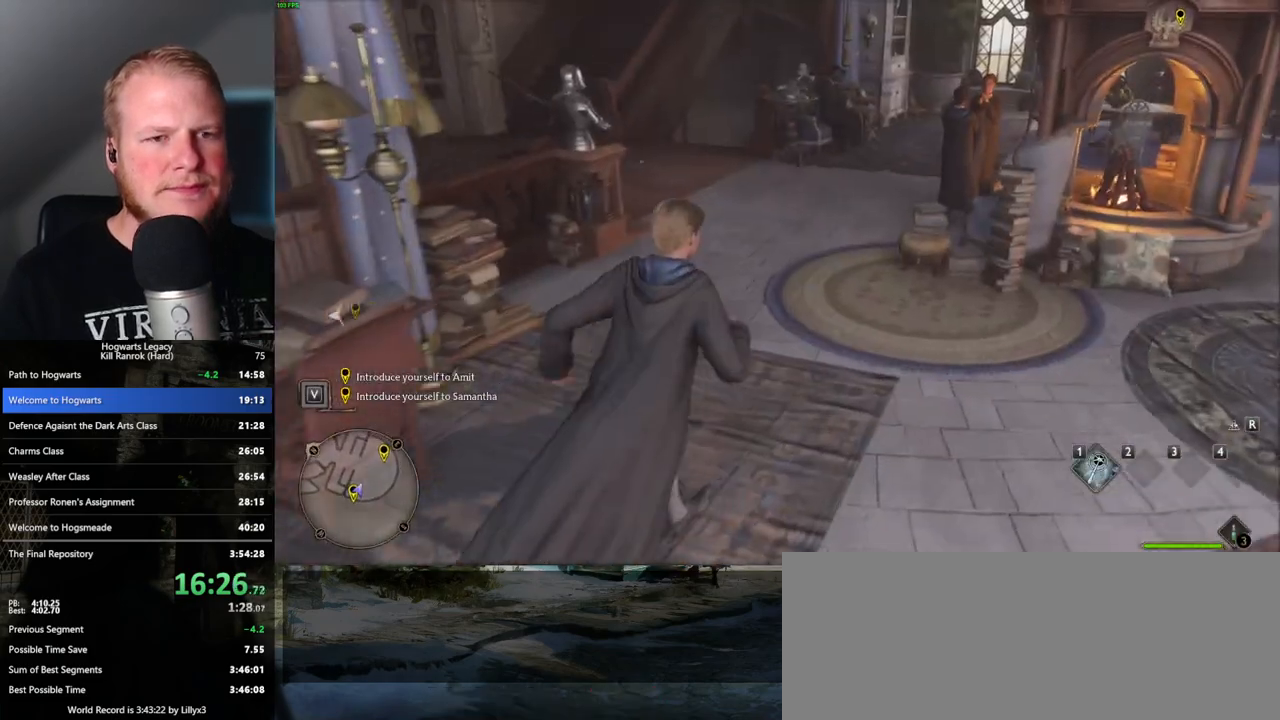
{"keys": ["d", "w"], "mouse": [], "events": []}
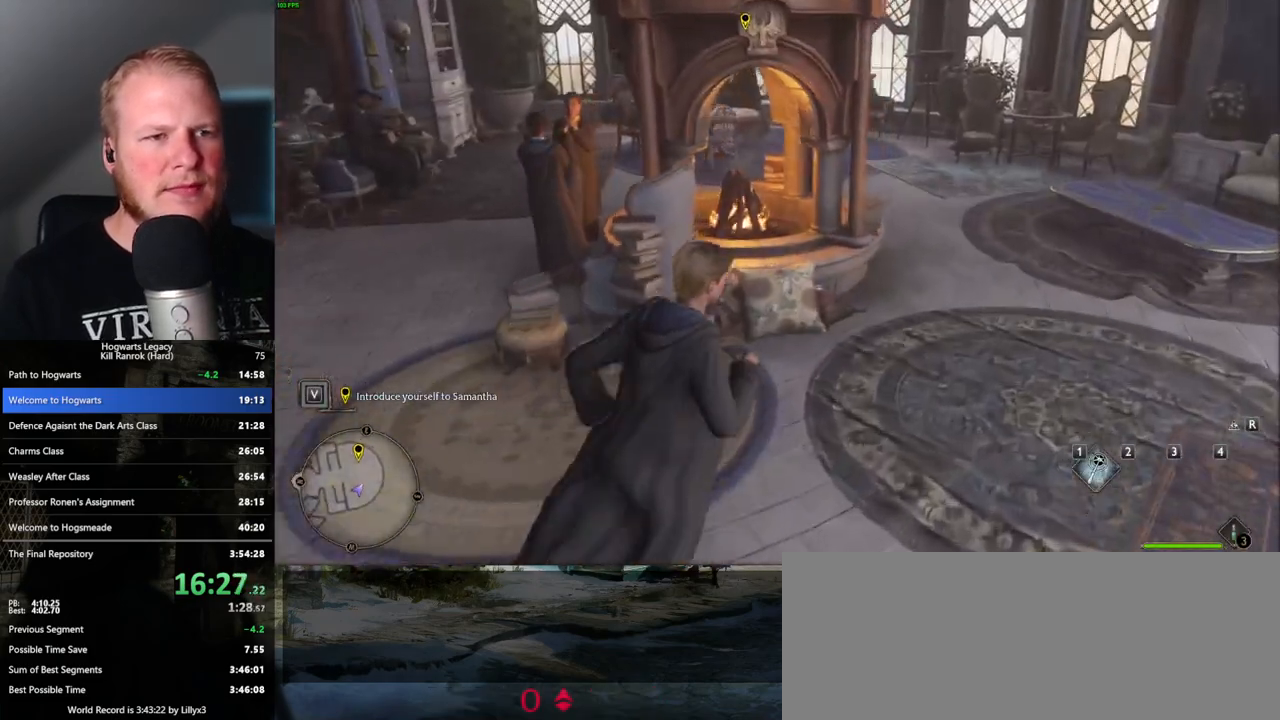
{"keys": ["w"], "mouse": [], "events": [[500, "d", "up"]]}
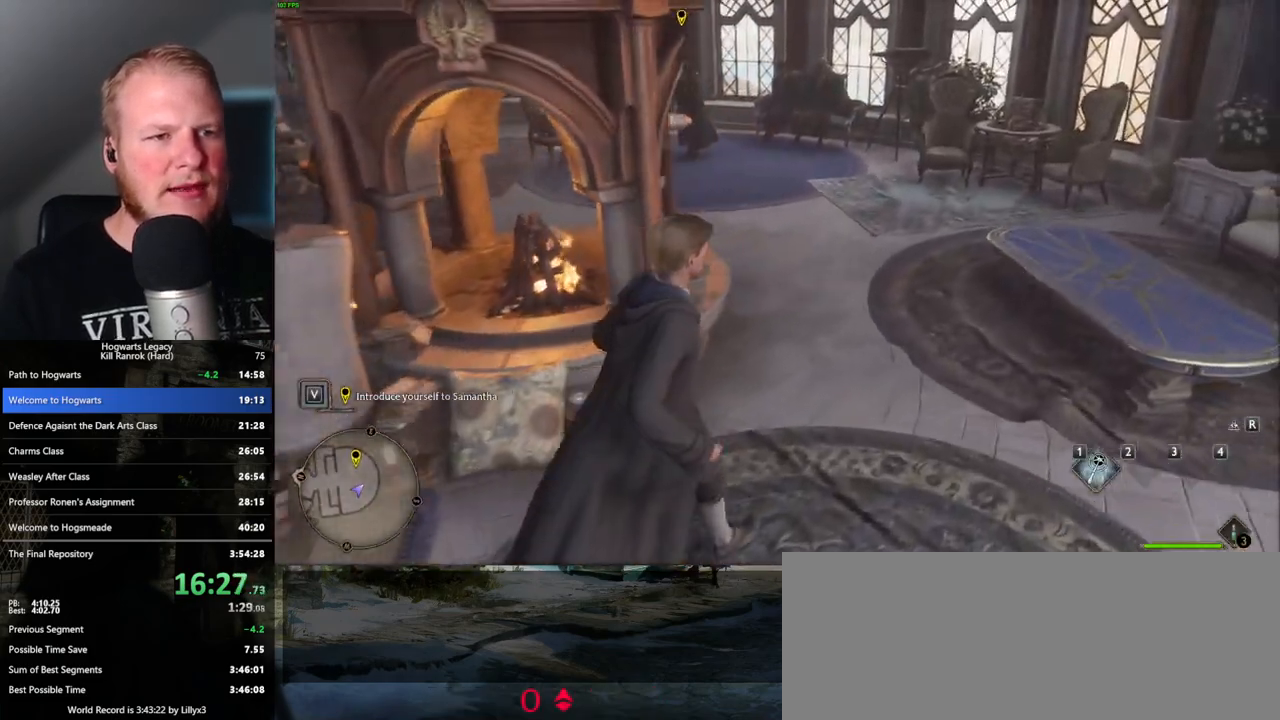
{"keys": ["w"], "mouse": [], "events": []}